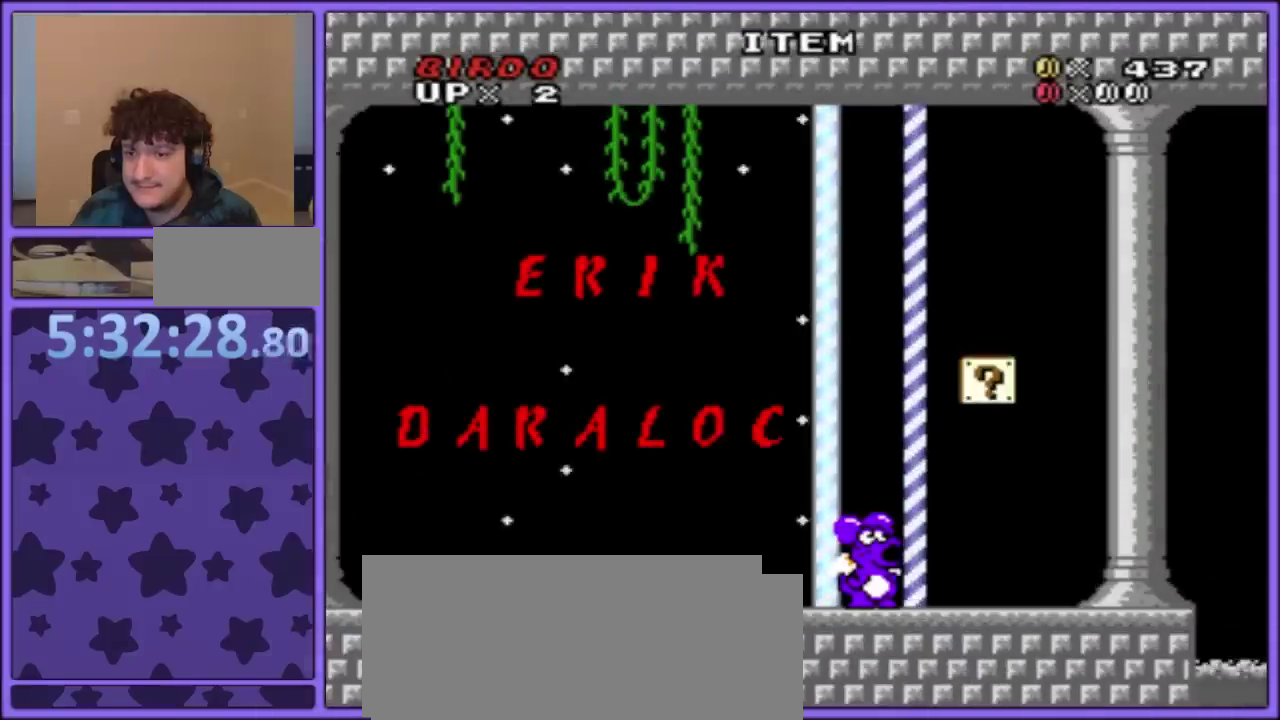
Gameplay with a controller (Nintendo layout); each line is a JSON object with the inputs held at the frame after it. "events" lists button and stick changes between this image and that frame as [ms after this image, input, new state], when the widget could be followed in between. Not read: L3 R3.
{"buttons": ["Y"], "events": []}
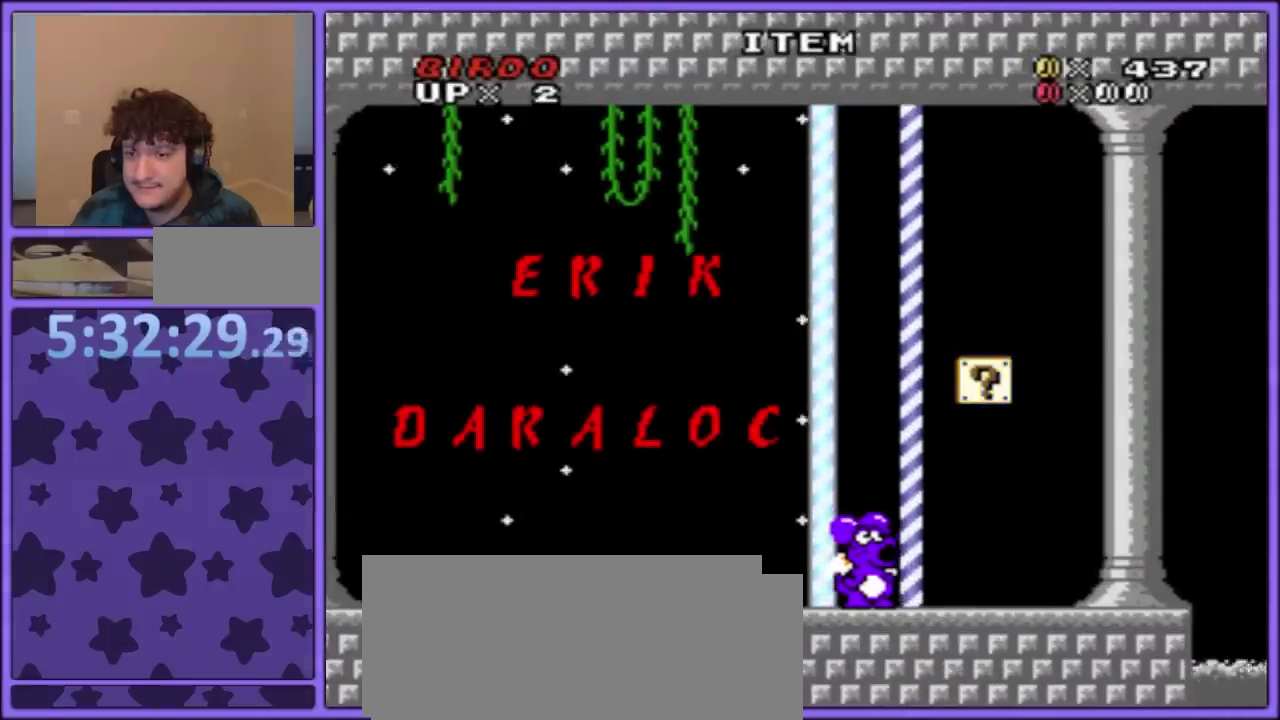
{"buttons": ["B", "Y"], "events": [[67, "DPAD_RIGHT", "down"], [217, "B", "down"], [500, "DPAD_RIGHT", "up"]]}
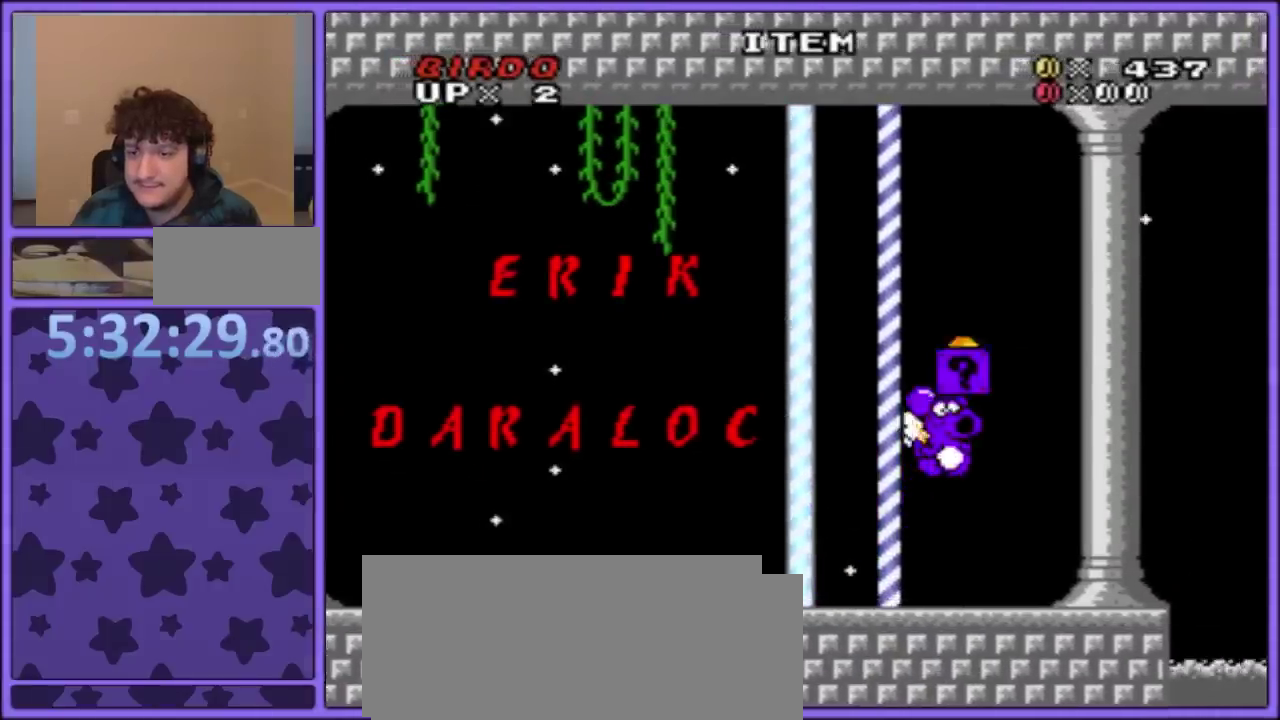
{"buttons": ["B", "Y"], "events": [[50, "DPAD_LEFT", "down"], [67, "B", "up"], [167, "DPAD_LEFT", "up"], [233, "DPAD_RIGHT", "down"], [333, "DPAD_RIGHT", "up"], [417, "B", "down"]]}
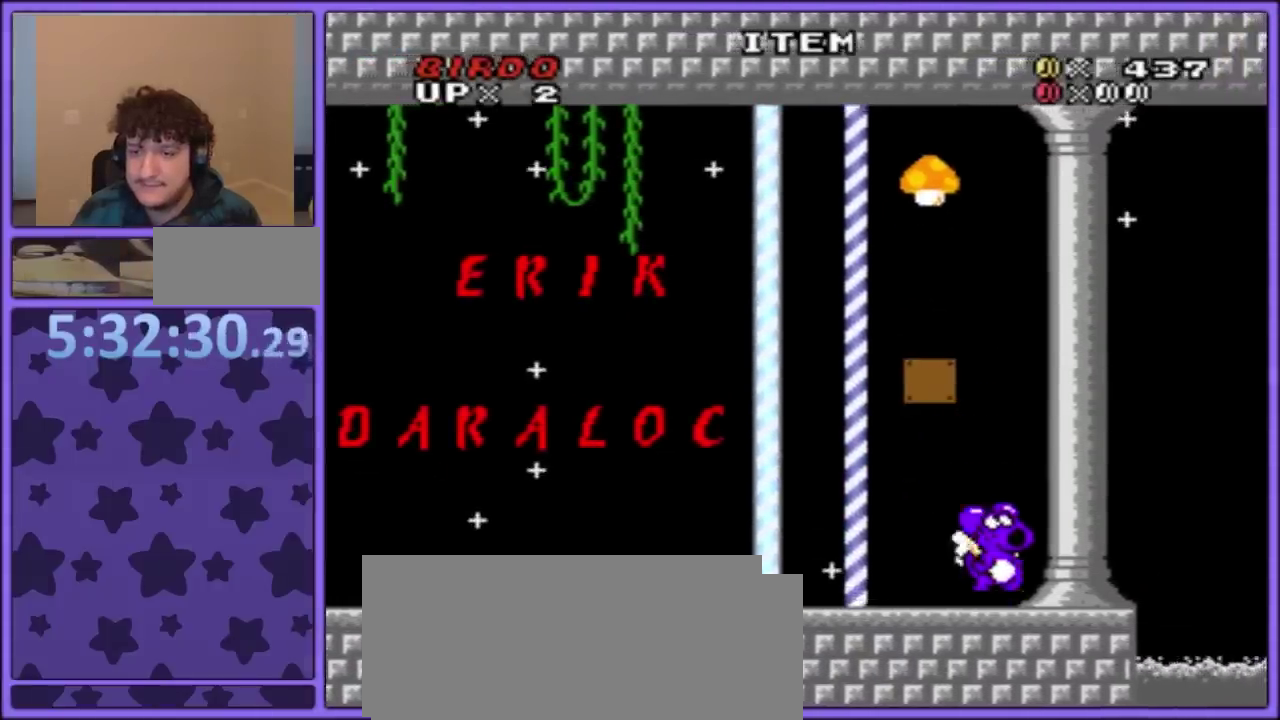
{"buttons": ["B", "Y"], "events": [[417, "DPAD_LEFT", "down"], [483, "DPAD_LEFT", "up"]]}
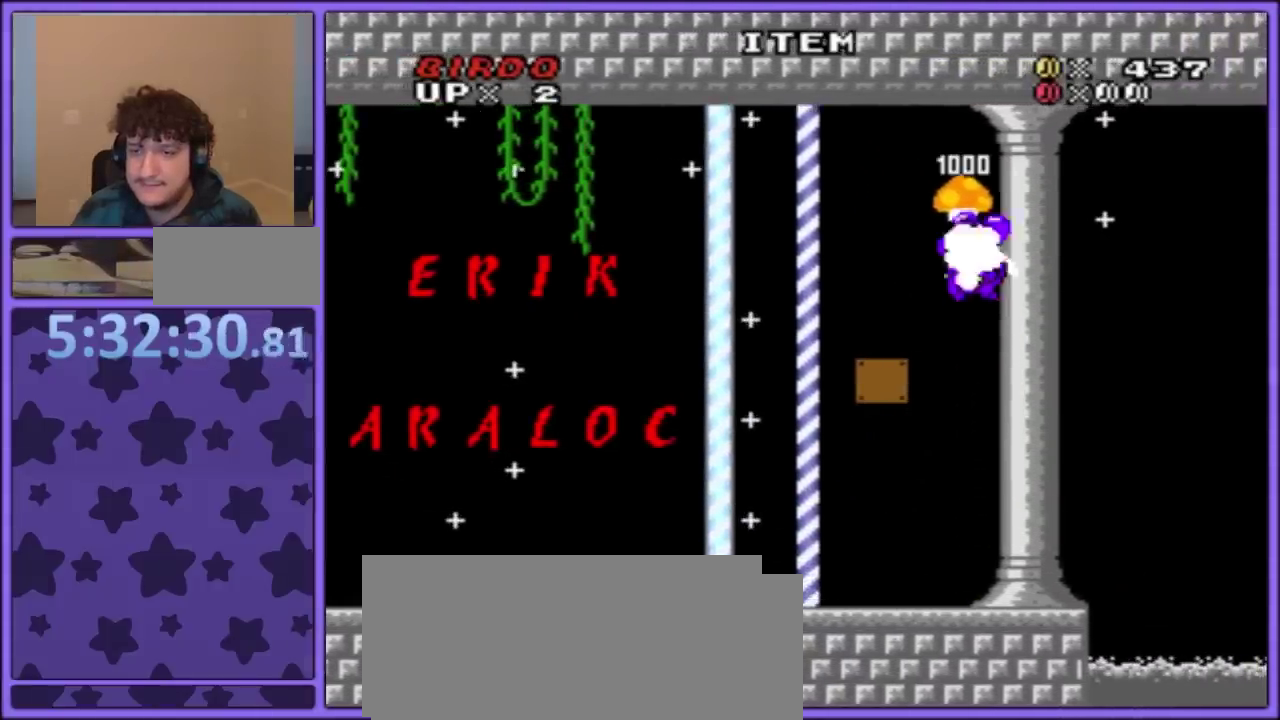
{"buttons": ["Y", "SELECT"], "events": [[300, "B", "up"], [483, "SELECT", "down"]]}
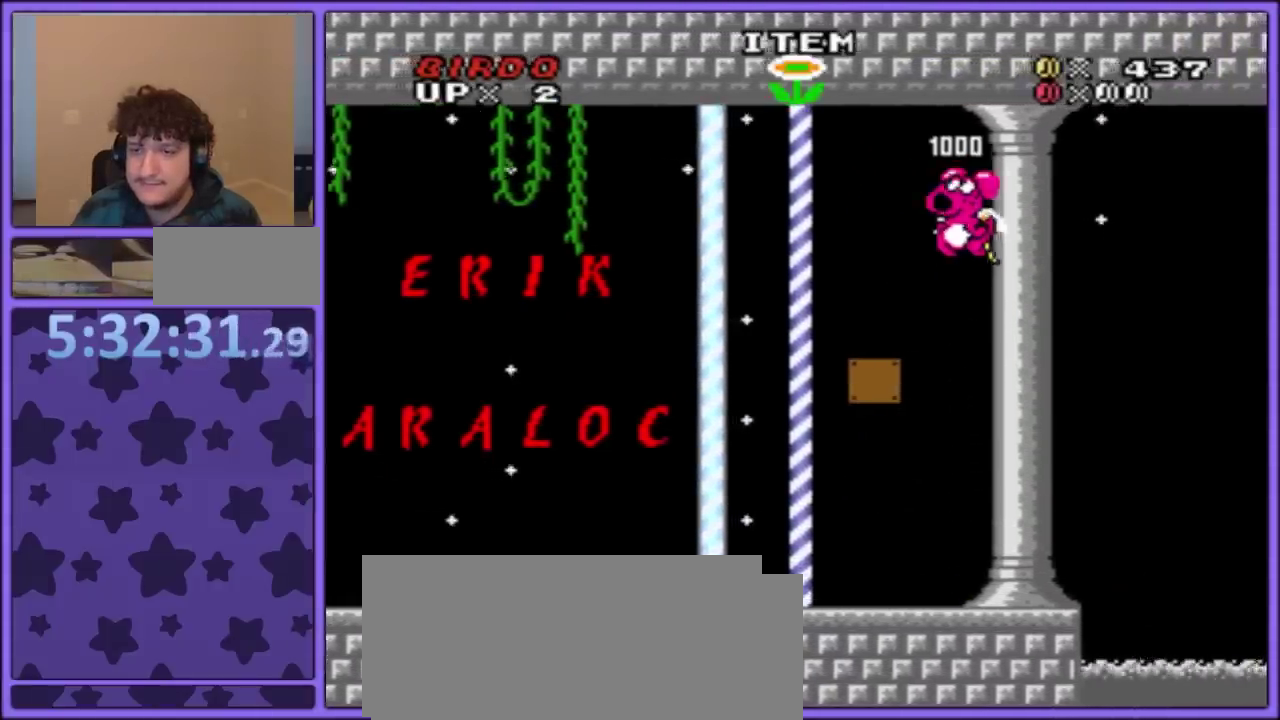
{"buttons": ["Y"], "events": [[17, "B", "down"], [67, "SELECT", "up"], [117, "DPAD_LEFT", "down"], [217, "B", "up"], [483, "DPAD_LEFT", "up"]]}
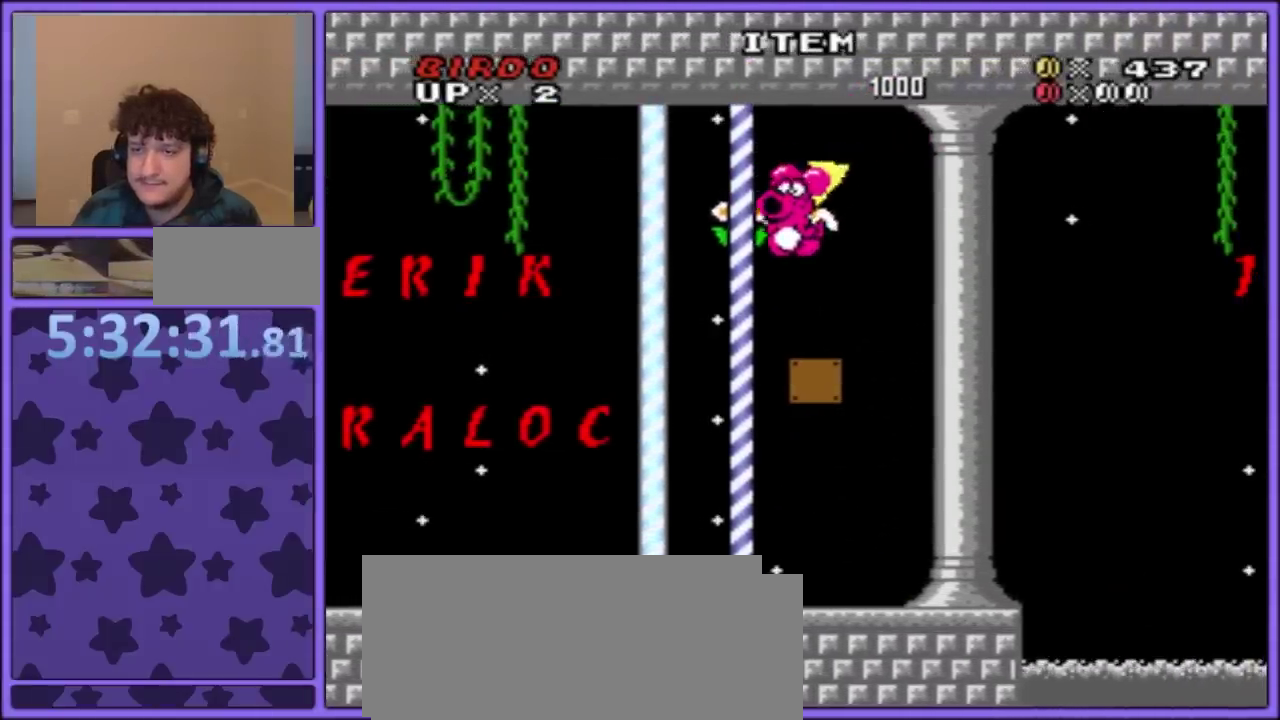
{"buttons": ["B", "Y"], "events": [[100, "DPAD_RIGHT", "down"], [217, "DPAD_RIGHT", "up"], [283, "B", "down"]]}
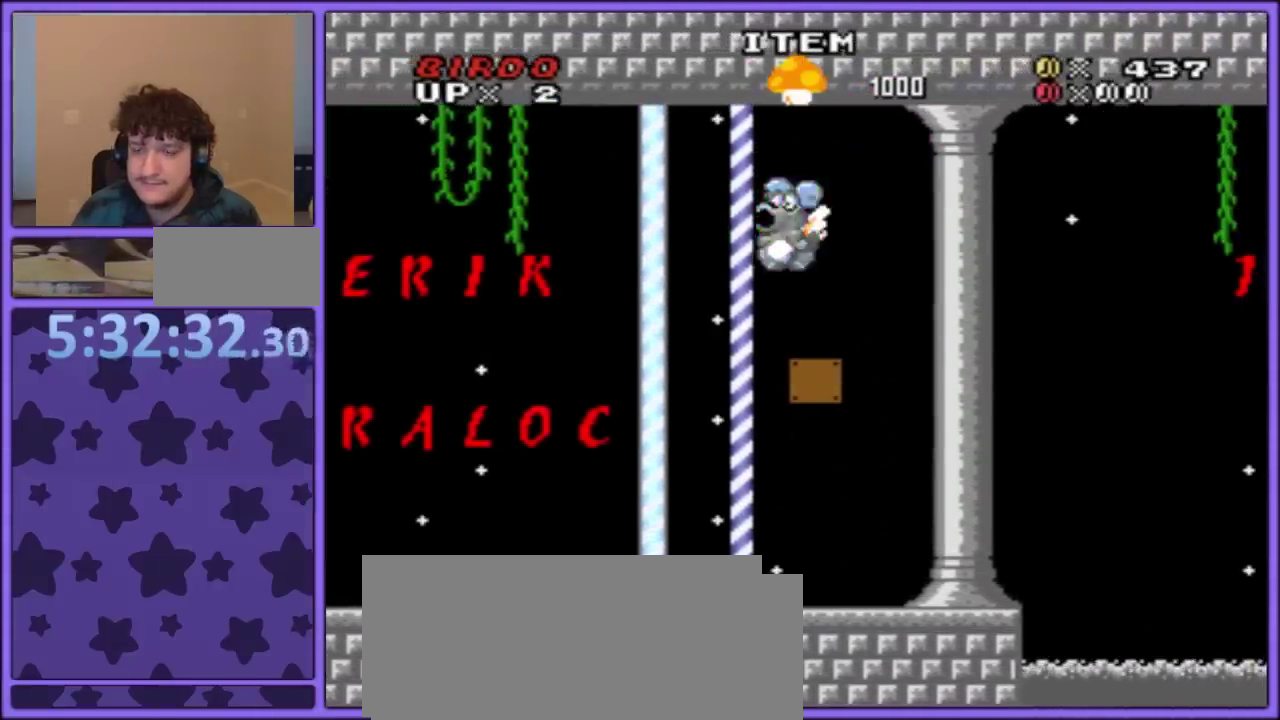
{"buttons": ["B", "Y", "DPAD_RIGHT"], "events": [[100, "DPAD_RIGHT", "down"], [217, "DPAD_RIGHT", "up"], [433, "DPAD_RIGHT", "down"]]}
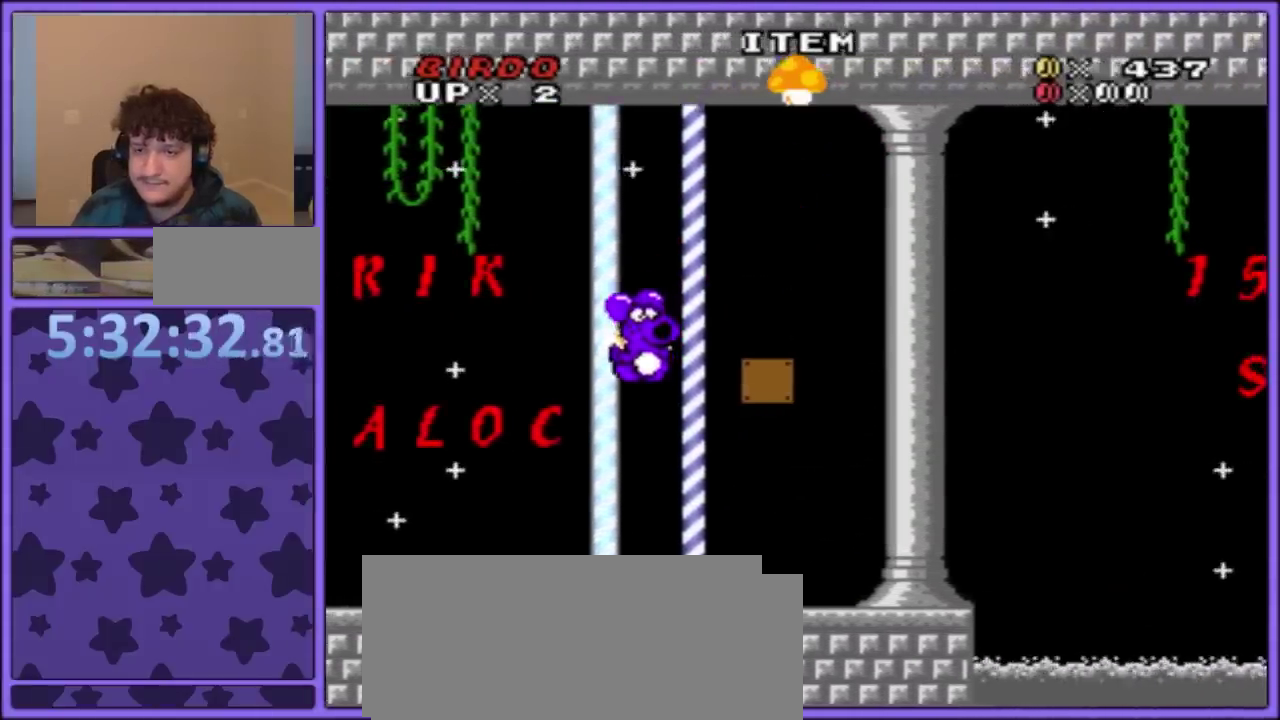
{"buttons": ["A", "Y", "DPAD_RIGHT"], "events": [[83, "DPAD_RIGHT", "up"], [200, "B", "up"], [383, "DPAD_RIGHT", "down"], [400, "A", "down"]]}
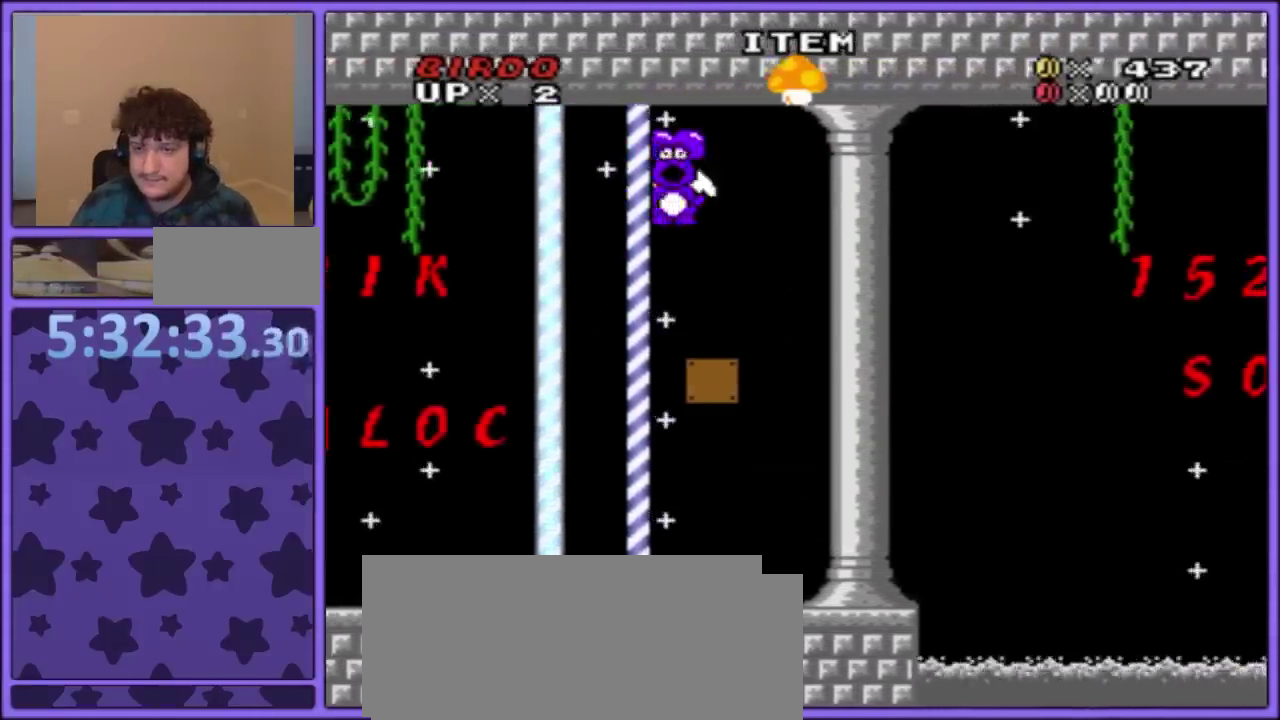
{"buttons": ["Y"], "events": [[17, "A", "up"], [33, "DPAD_RIGHT", "up"], [417, "X", "down"], [483, "X", "up"]]}
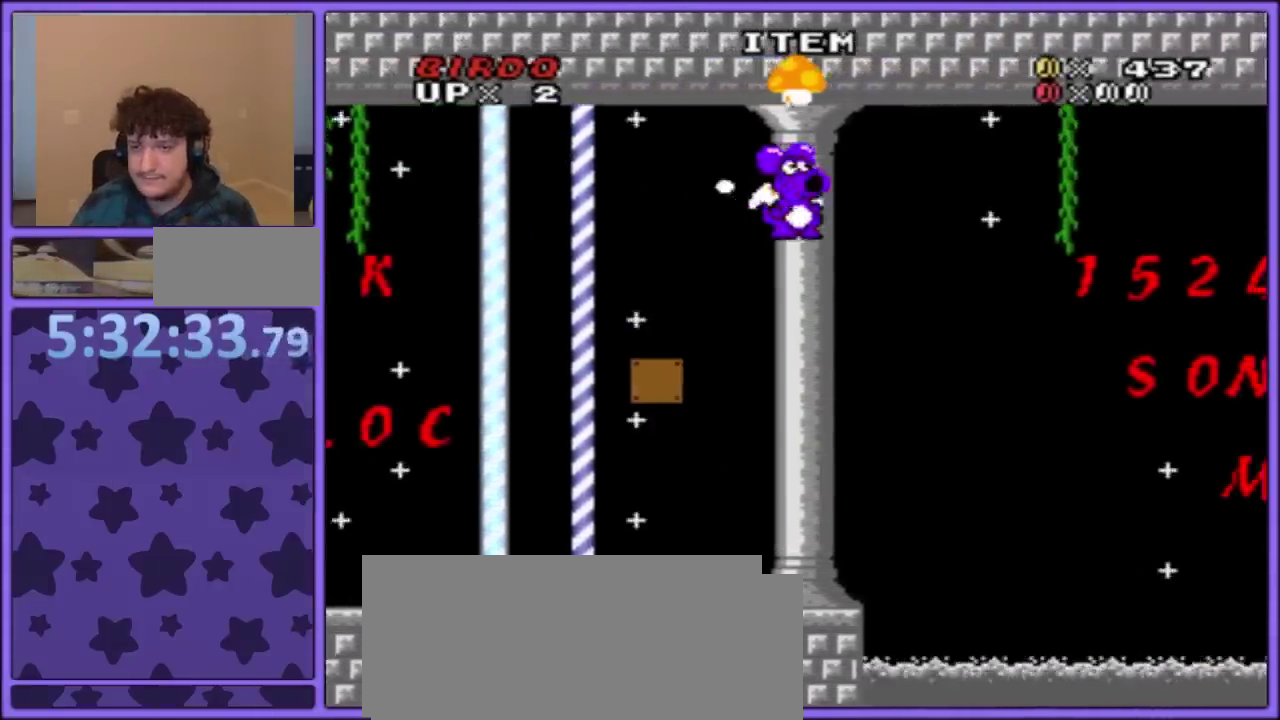
{"buttons": ["Y"], "events": [[100, "DPAD_LEFT", "down"], [233, "DPAD_LEFT", "up"], [350, "DPAD_RIGHT", "down"], [500, "DPAD_RIGHT", "up"]]}
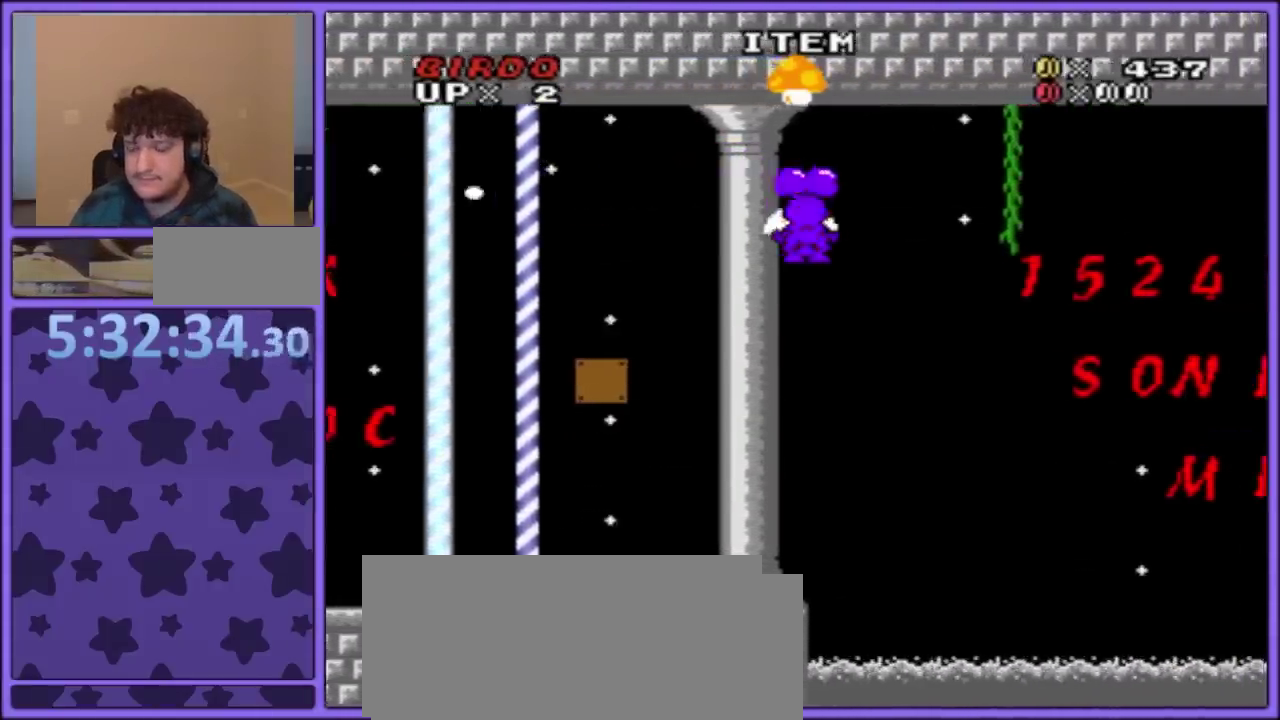
{"buttons": ["Y", "DPAD_LEFT"], "events": [[83, "DPAD_RIGHT", "down"], [117, "X", "down"], [200, "X", "up"], [217, "DPAD_RIGHT", "up"], [267, "X", "down"], [317, "DPAD_LEFT", "down"], [317, "X", "up"]]}
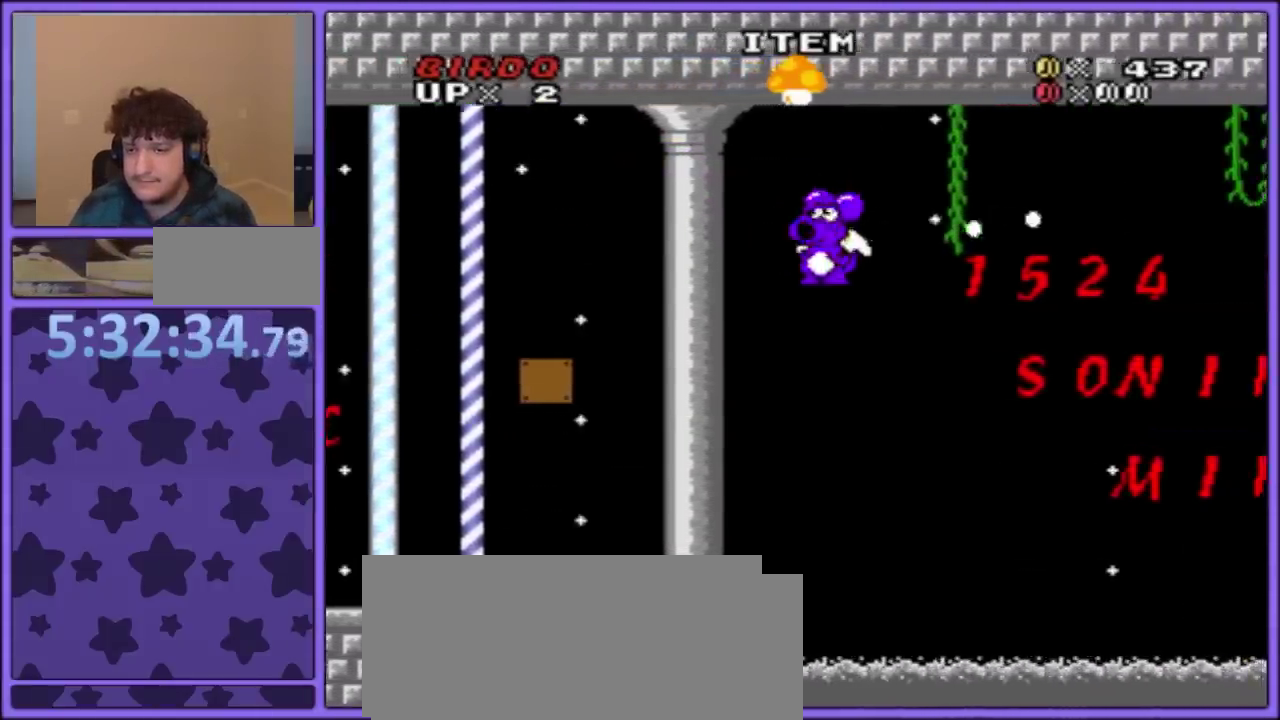
{"buttons": ["X", "Y"], "events": [[33, "DPAD_LEFT", "up"], [100, "DPAD_RIGHT", "down"], [317, "X", "down"], [383, "X", "up"], [450, "X", "down"], [467, "DPAD_RIGHT", "up"]]}
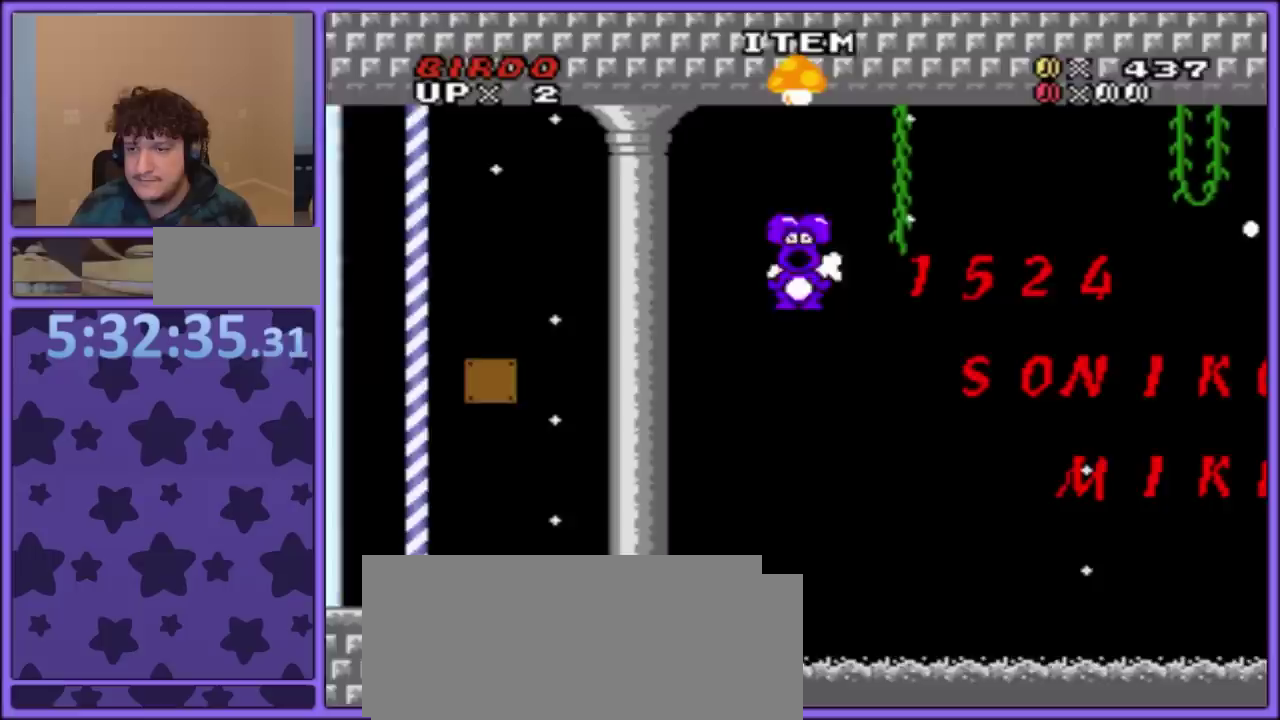
{"buttons": ["Y"], "events": [[17, "X", "up"], [67, "X", "down"], [117, "DPAD_LEFT", "down"], [133, "X", "up"], [417, "DPAD_LEFT", "up"]]}
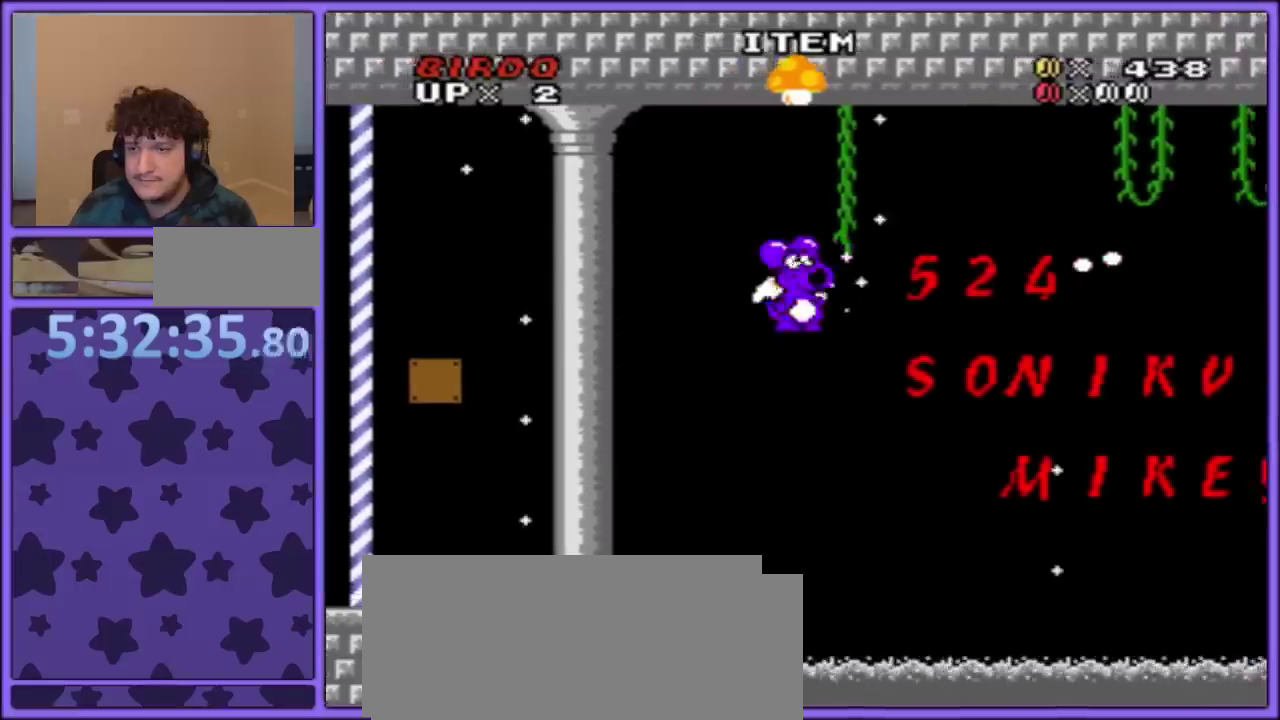
{"buttons": ["X", "Y", "DPAD_RIGHT"], "events": [[50, "DPAD_RIGHT", "down"], [133, "DPAD_RIGHT", "up"], [283, "DPAD_RIGHT", "down"], [333, "X", "down"], [400, "X", "up"], [467, "X", "down"]]}
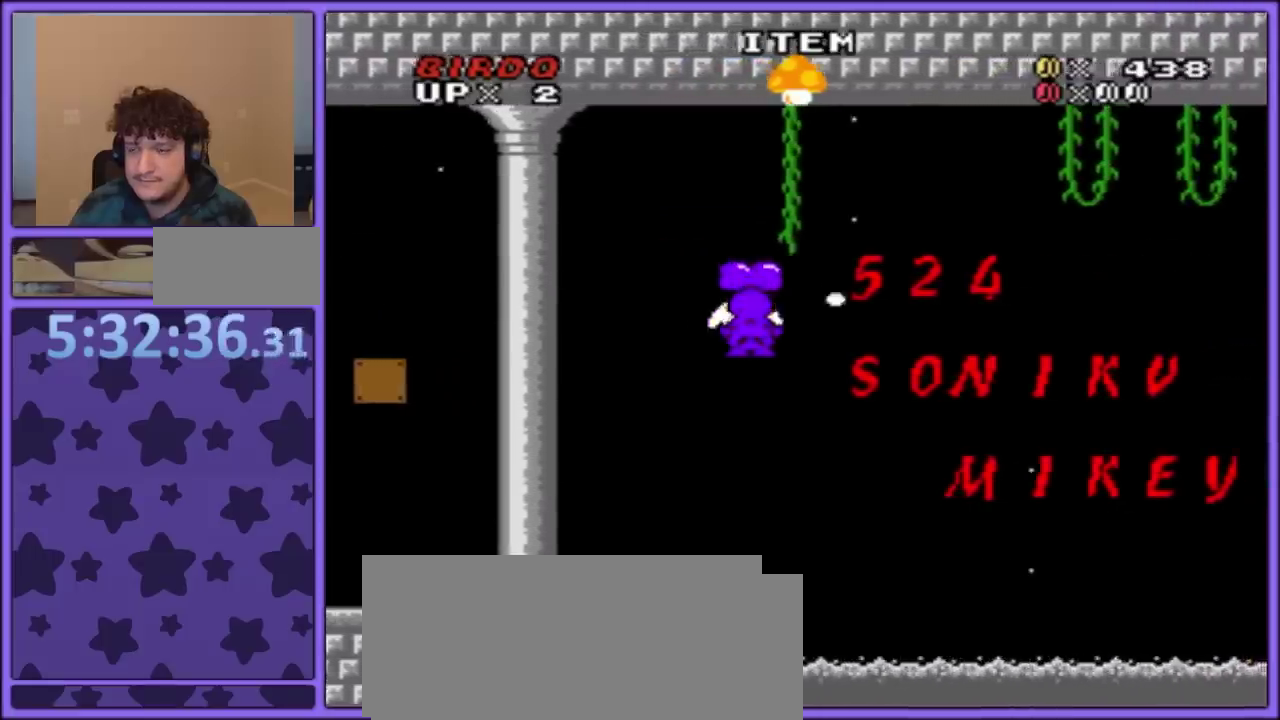
{"buttons": ["Y", "DPAD_RIGHT"], "events": [[17, "DPAD_RIGHT", "up"], [67, "X", "up"], [83, "DPAD_LEFT", "down"], [433, "DPAD_LEFT", "up"], [500, "DPAD_RIGHT", "down"]]}
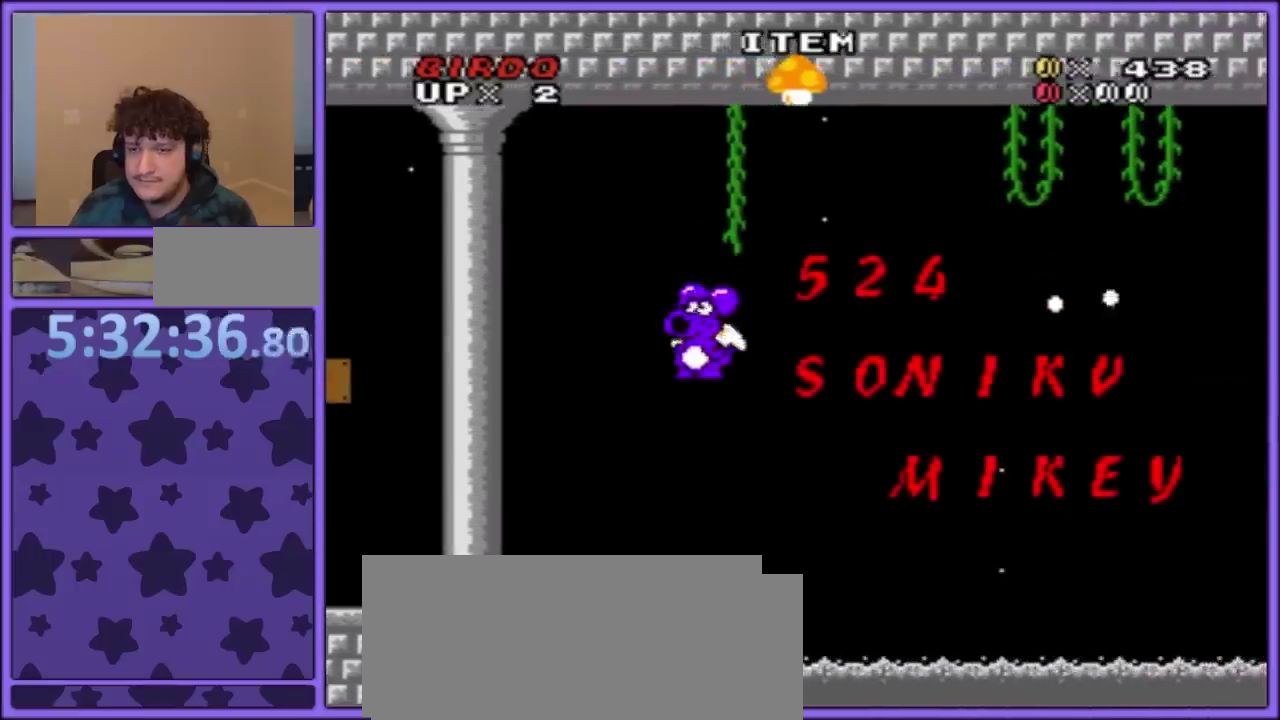
{"buttons": ["Y", "DPAD_LEFT"], "events": [[150, "X", "down"], [233, "X", "up"], [300, "X", "down"], [350, "X", "up"], [400, "X", "down"], [433, "DPAD_RIGHT", "up"], [483, "DPAD_LEFT", "down"], [483, "X", "up"]]}
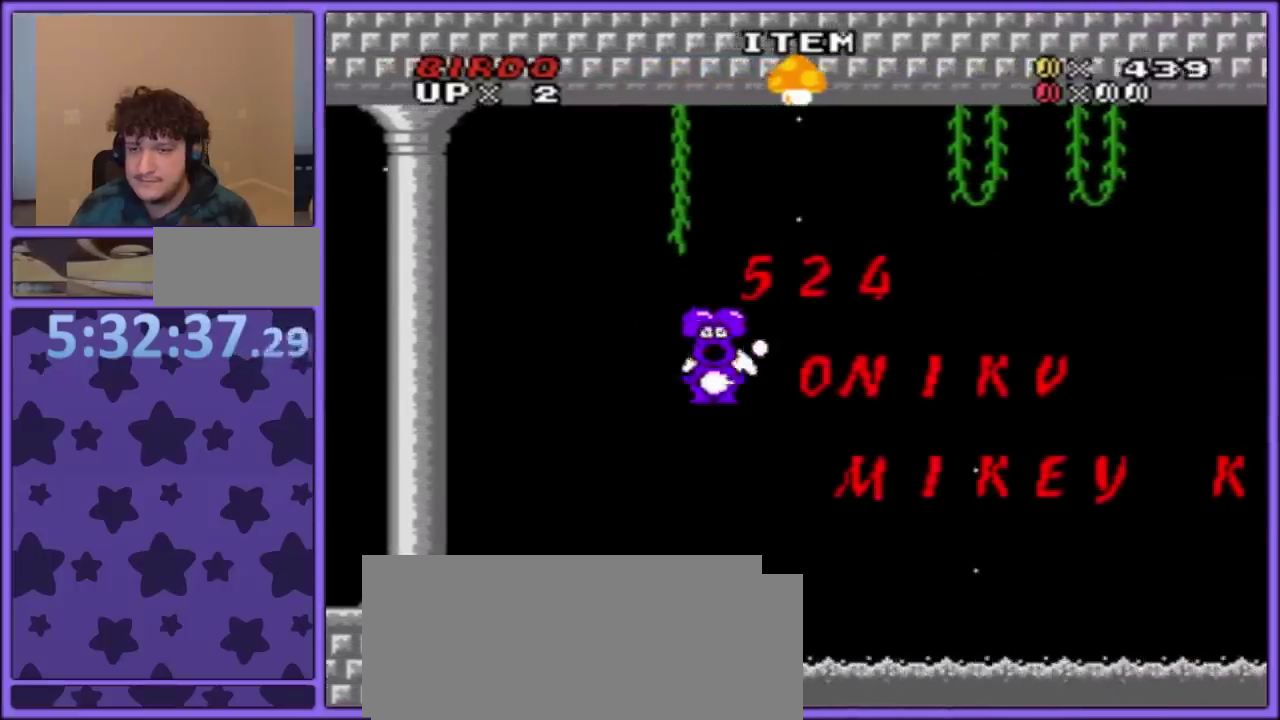
{"buttons": ["B", "Y", "DPAD_RIGHT"], "events": [[383, "DPAD_LEFT", "up"], [383, "Y", "up"], [433, "DPAD_RIGHT", "down"], [467, "B", "down"], [483, "Y", "down"]]}
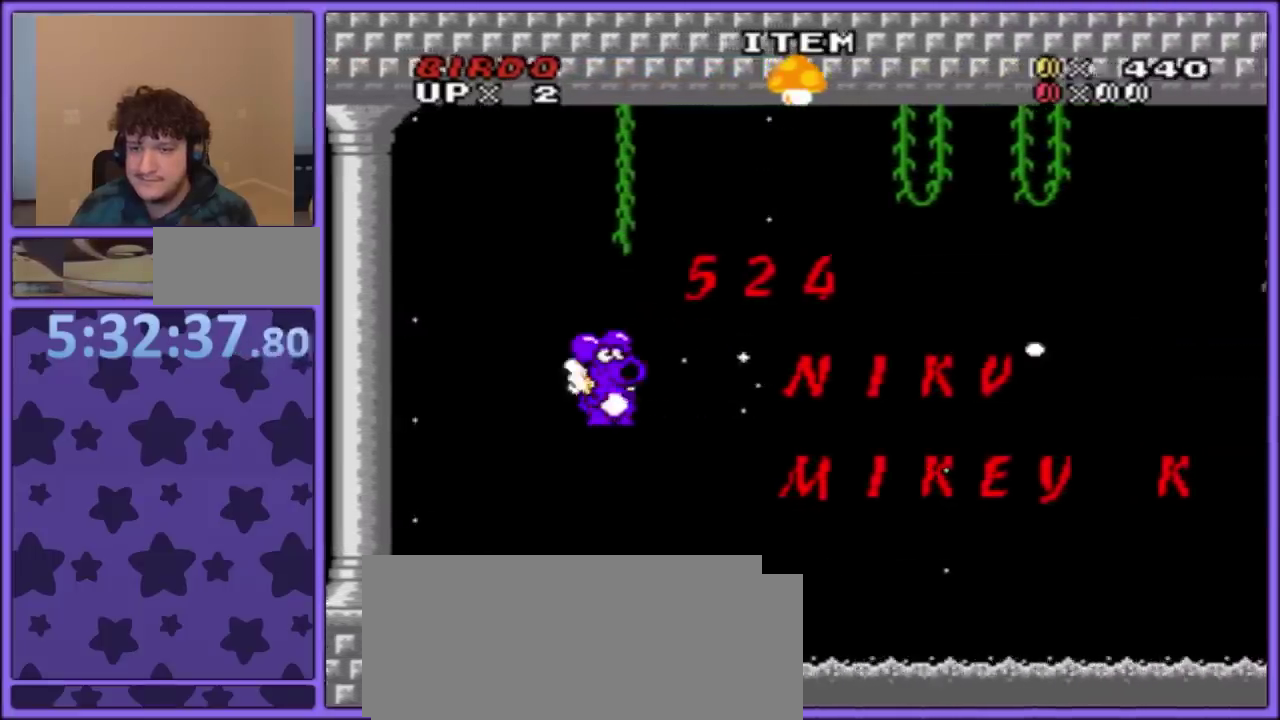
{"buttons": ["Y"], "events": [[150, "DPAD_RIGHT", "up"], [233, "DPAD_RIGHT", "down"], [333, "A", "down"], [367, "B", "up"], [433, "A", "up"], [500, "DPAD_RIGHT", "up"]]}
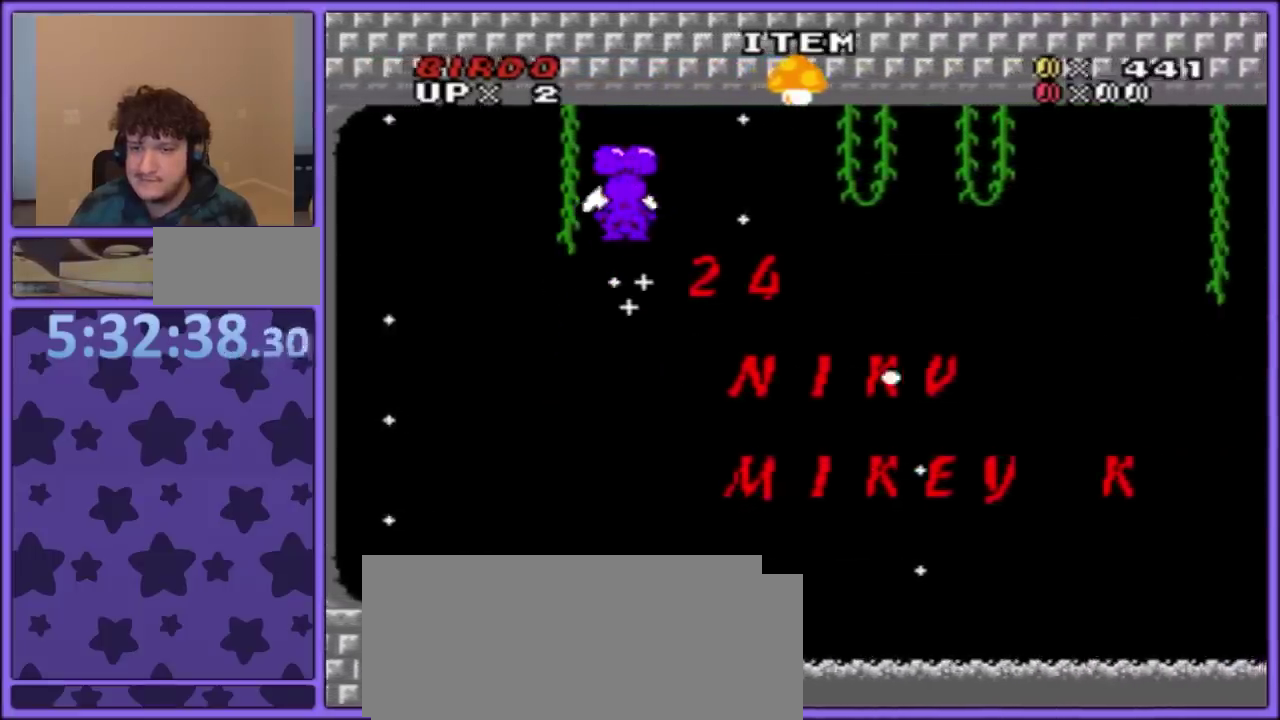
{"buttons": ["X", "Y", "DPAD_RIGHT"], "events": [[50, "DPAD_LEFT", "down"], [233, "DPAD_LEFT", "up"], [317, "DPAD_RIGHT", "down"], [450, "X", "down"]]}
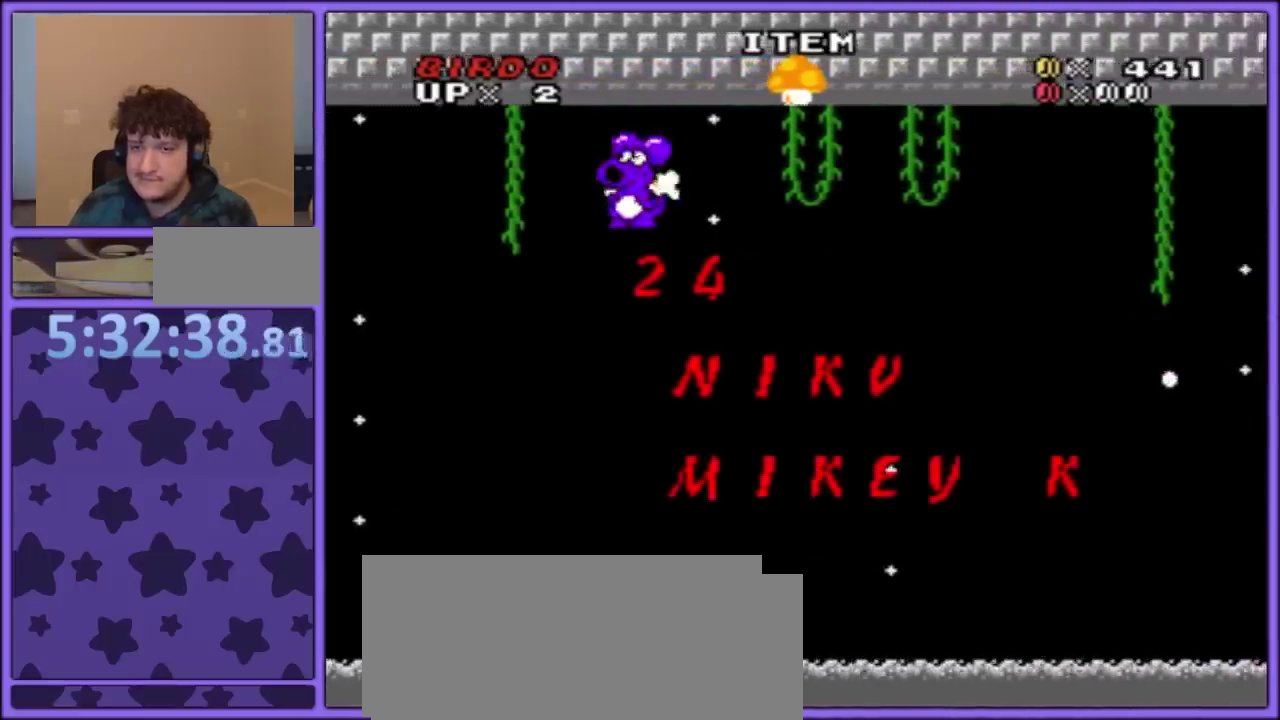
{"buttons": ["Y", "DPAD_LEFT"], "events": [[17, "X", "up"], [67, "X", "down"], [133, "X", "up"], [217, "X", "down"], [267, "DPAD_RIGHT", "up"], [267, "X", "up"], [300, "DPAD_LEFT", "down"]]}